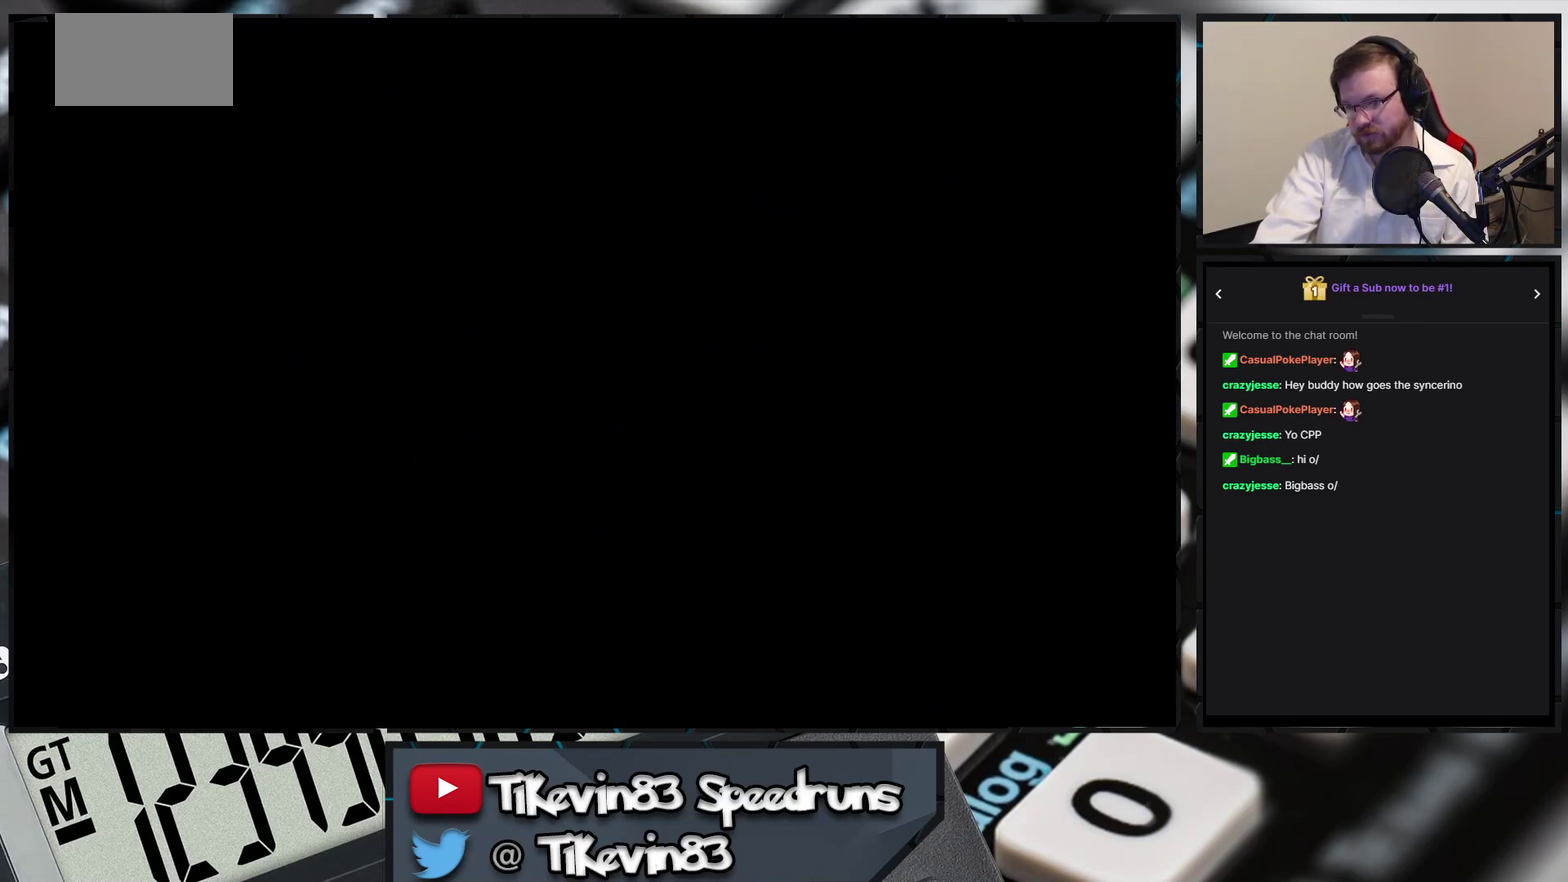
Gameplay with a controller (Nintendo layout); each line is a JSON object with the inputs held at the frame after it. "events" lists button and stick changes between this image and that frame as [ms after this image, input, new state], when the widget could be followed in between. Not read: L3 R3 X Y left_stick right_stick.
{"buttons": []}
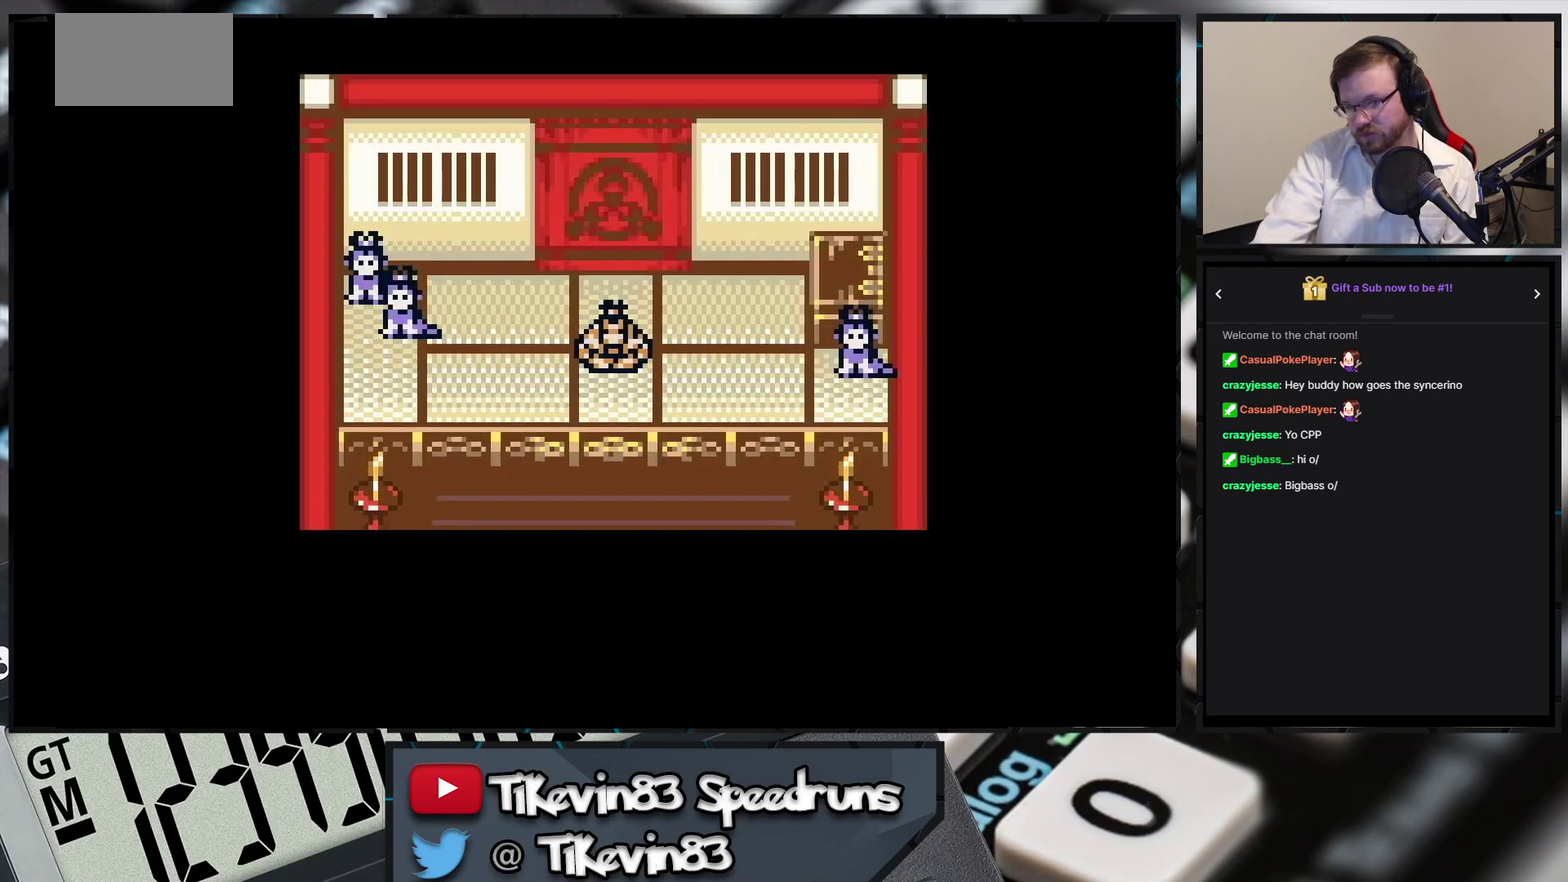
{"buttons": []}
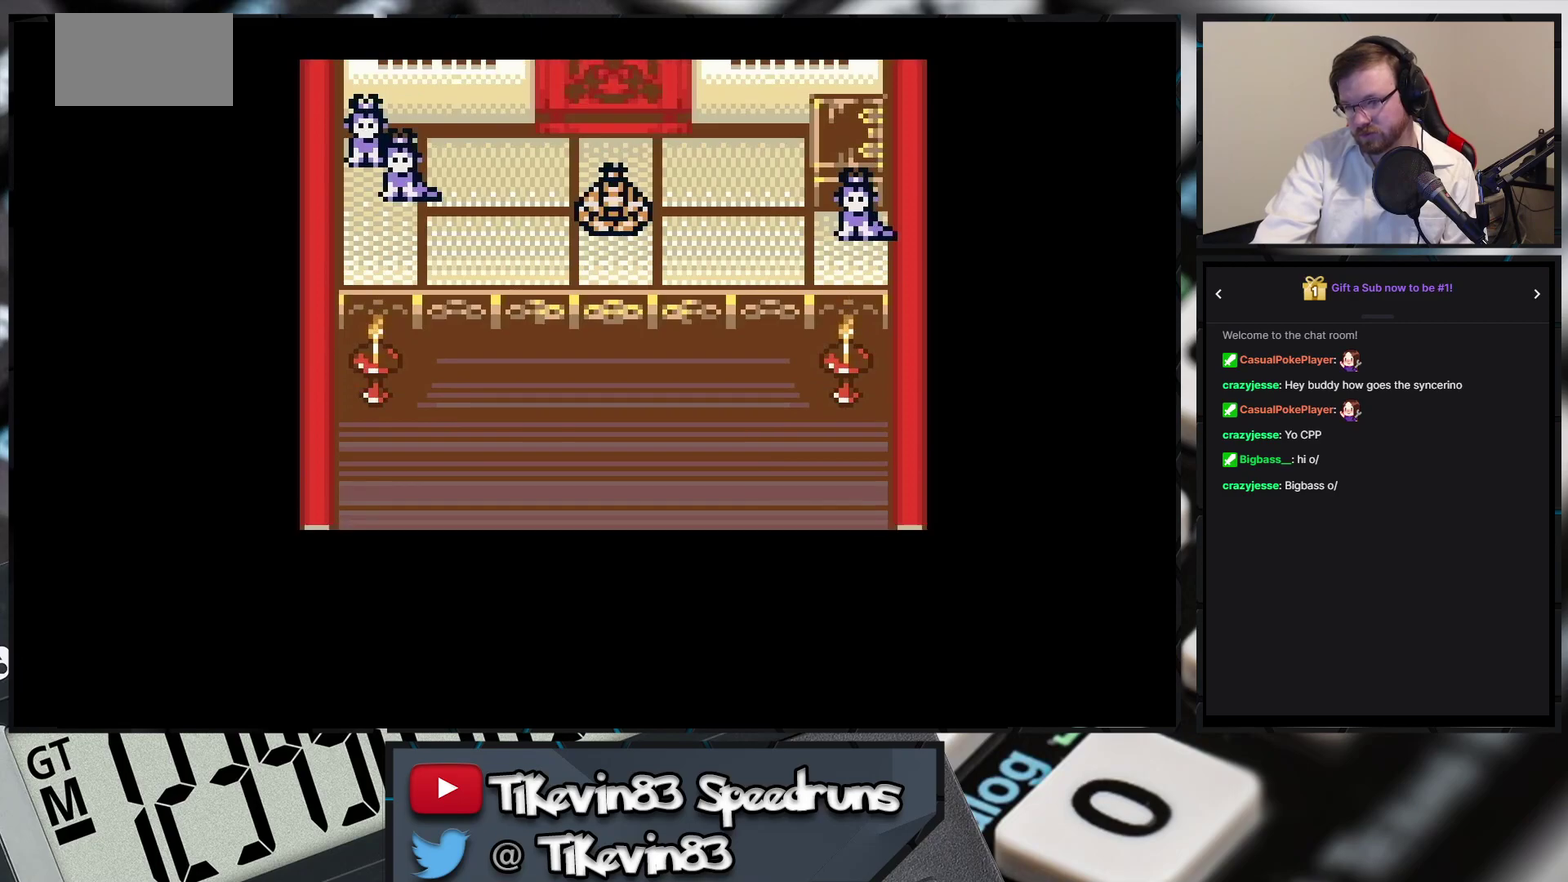
{"buttons": []}
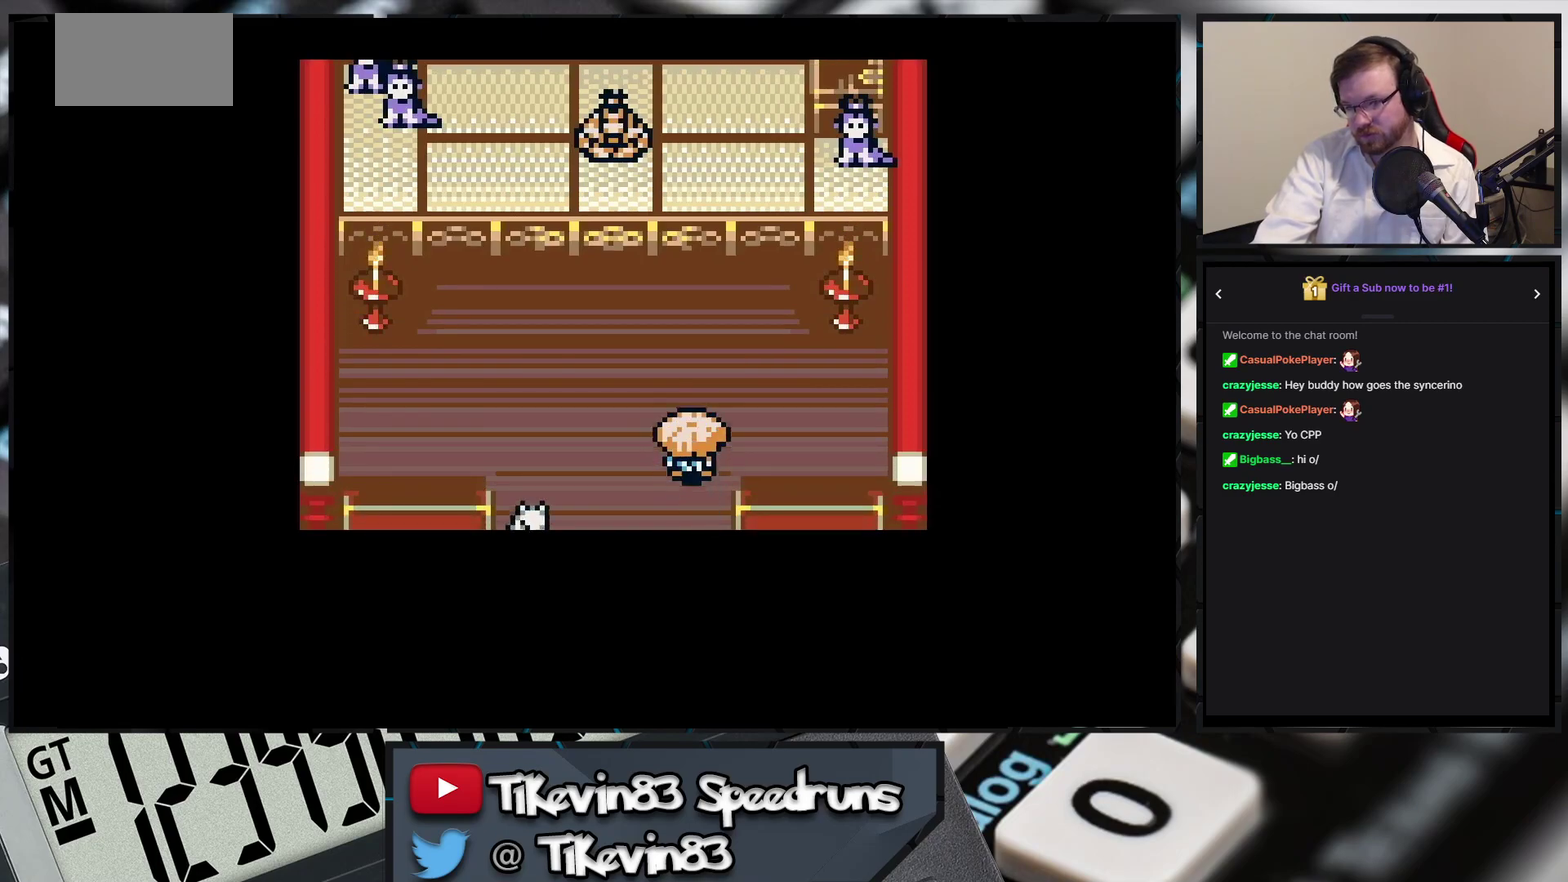
{"buttons": []}
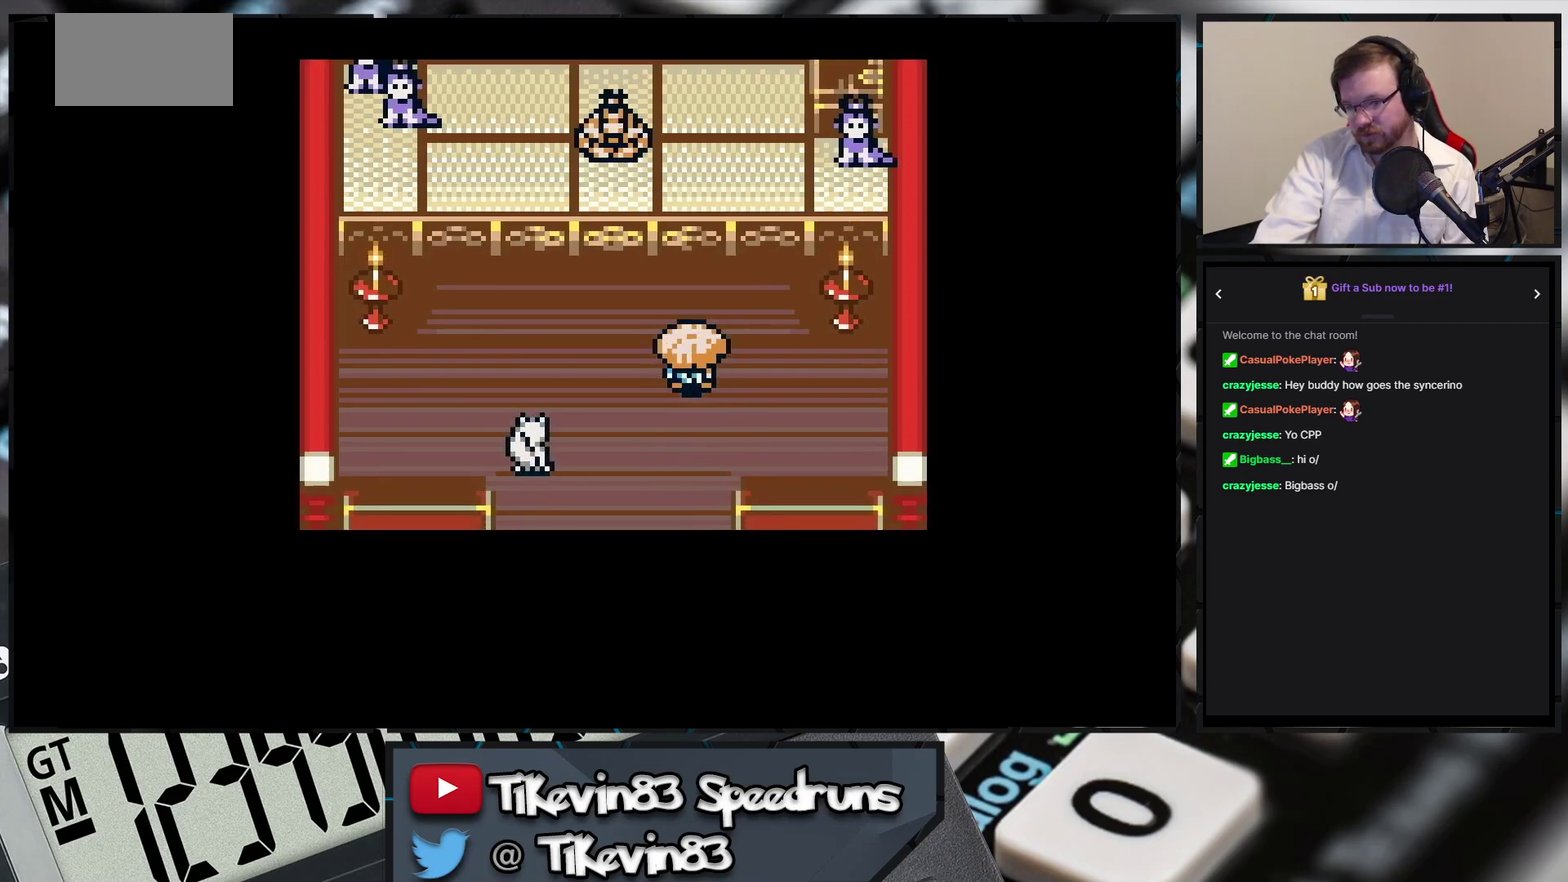
{"buttons": []}
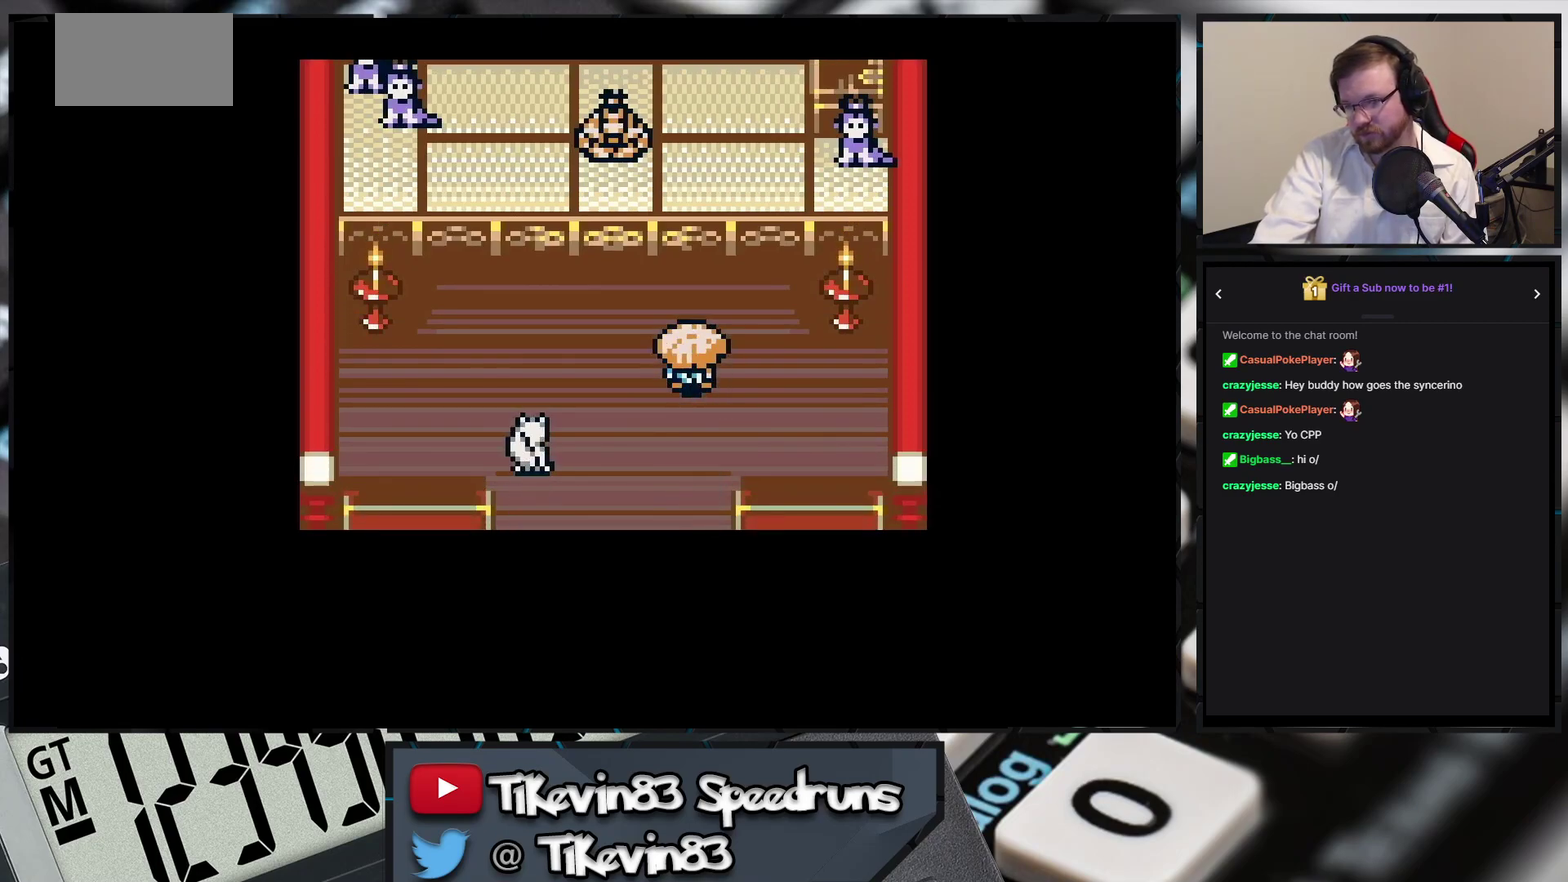
{"buttons": []}
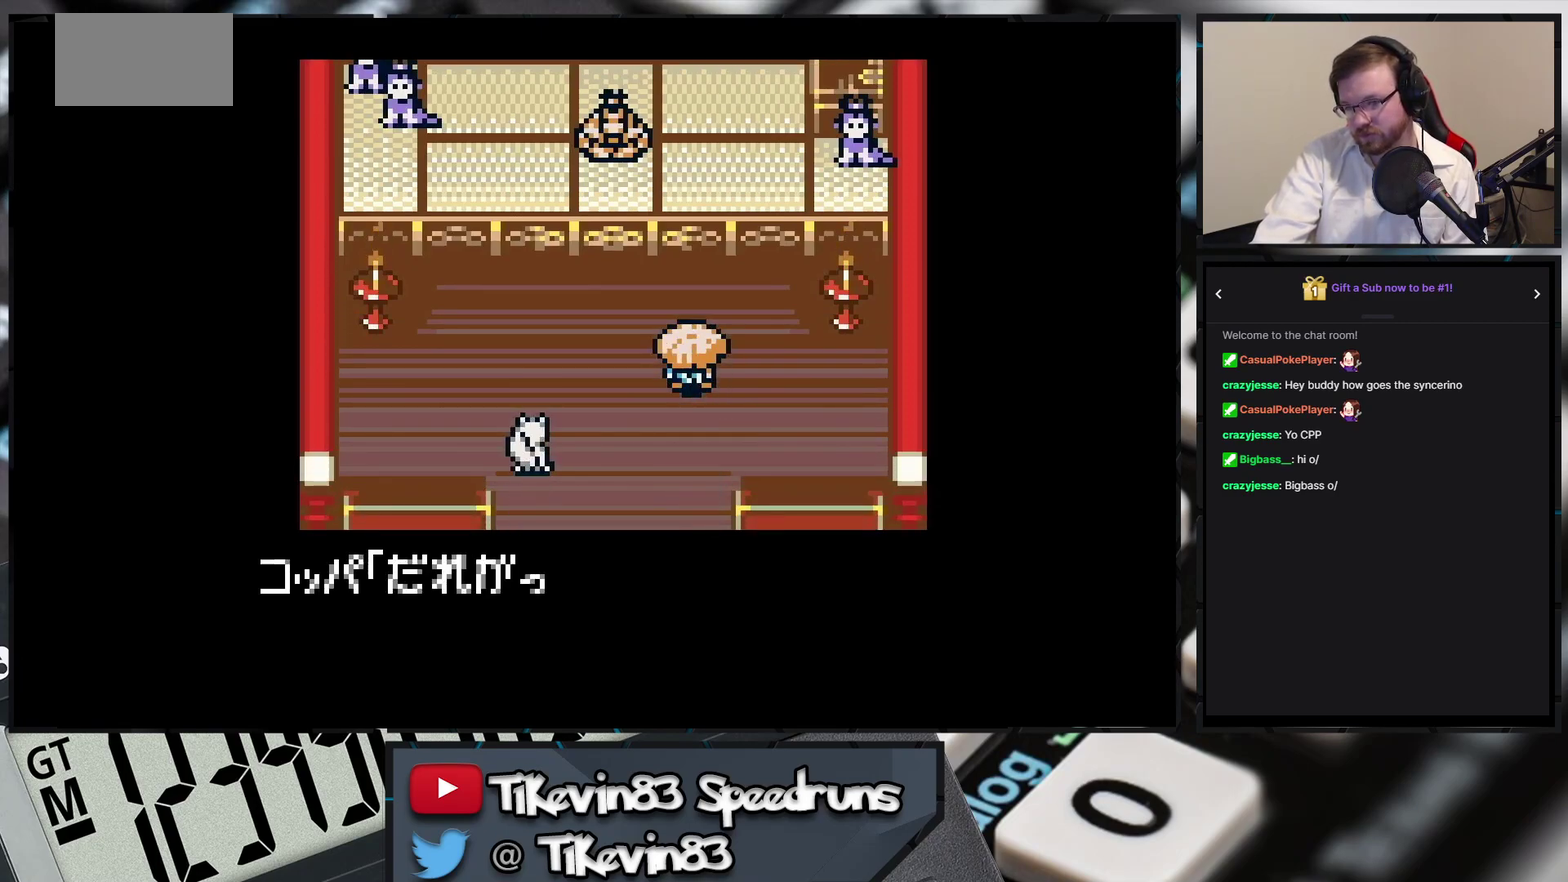
{"buttons": ["A"], "events": [[183, "A", "down"]]}
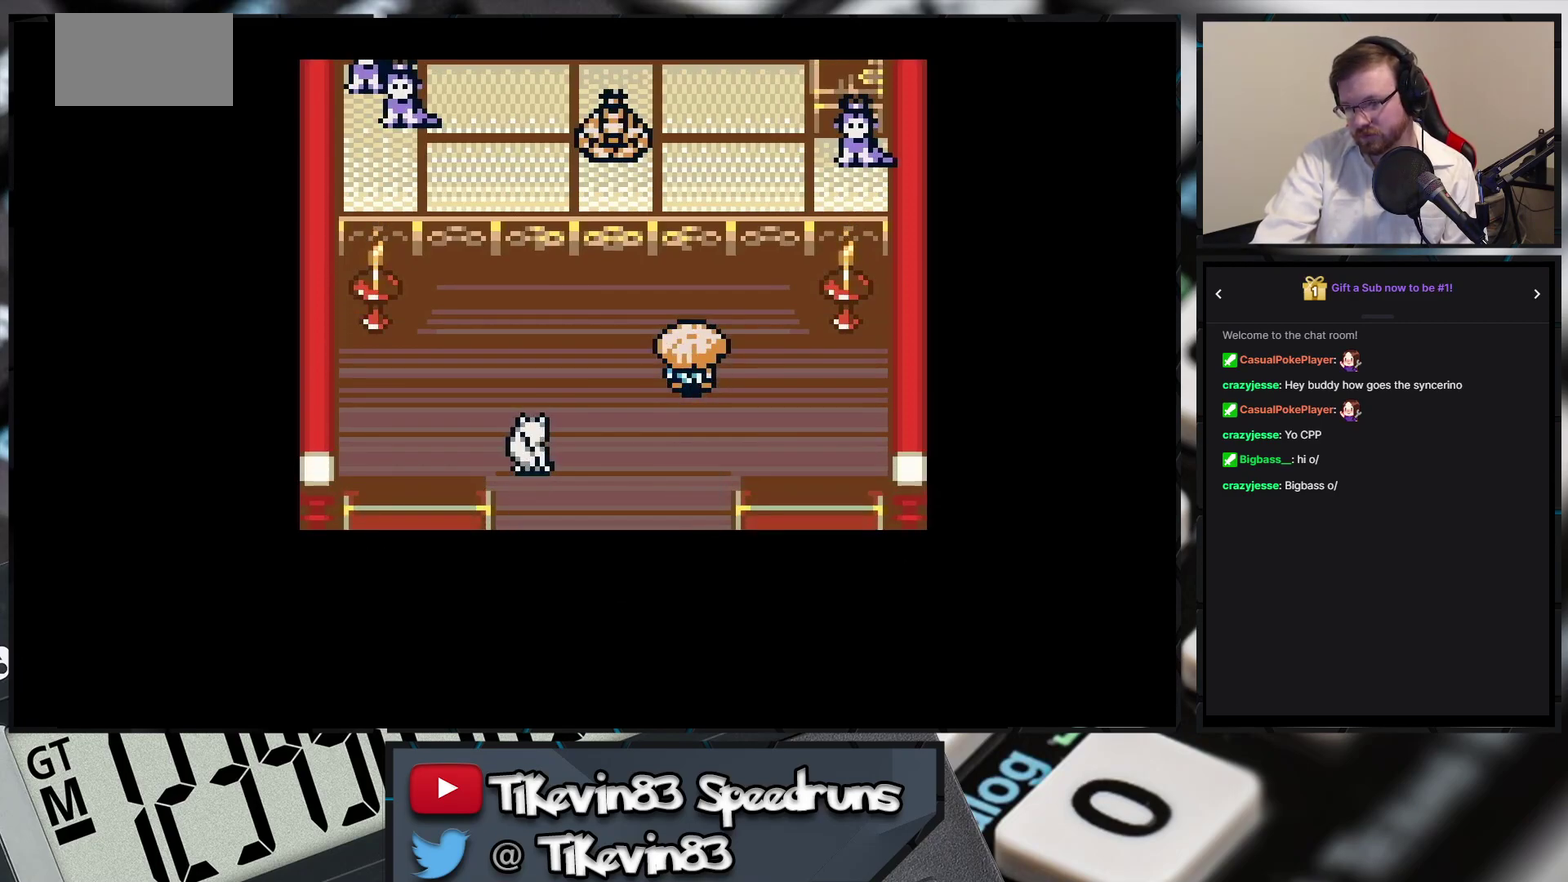
{"buttons": [], "events": [[500, "A", "up"]]}
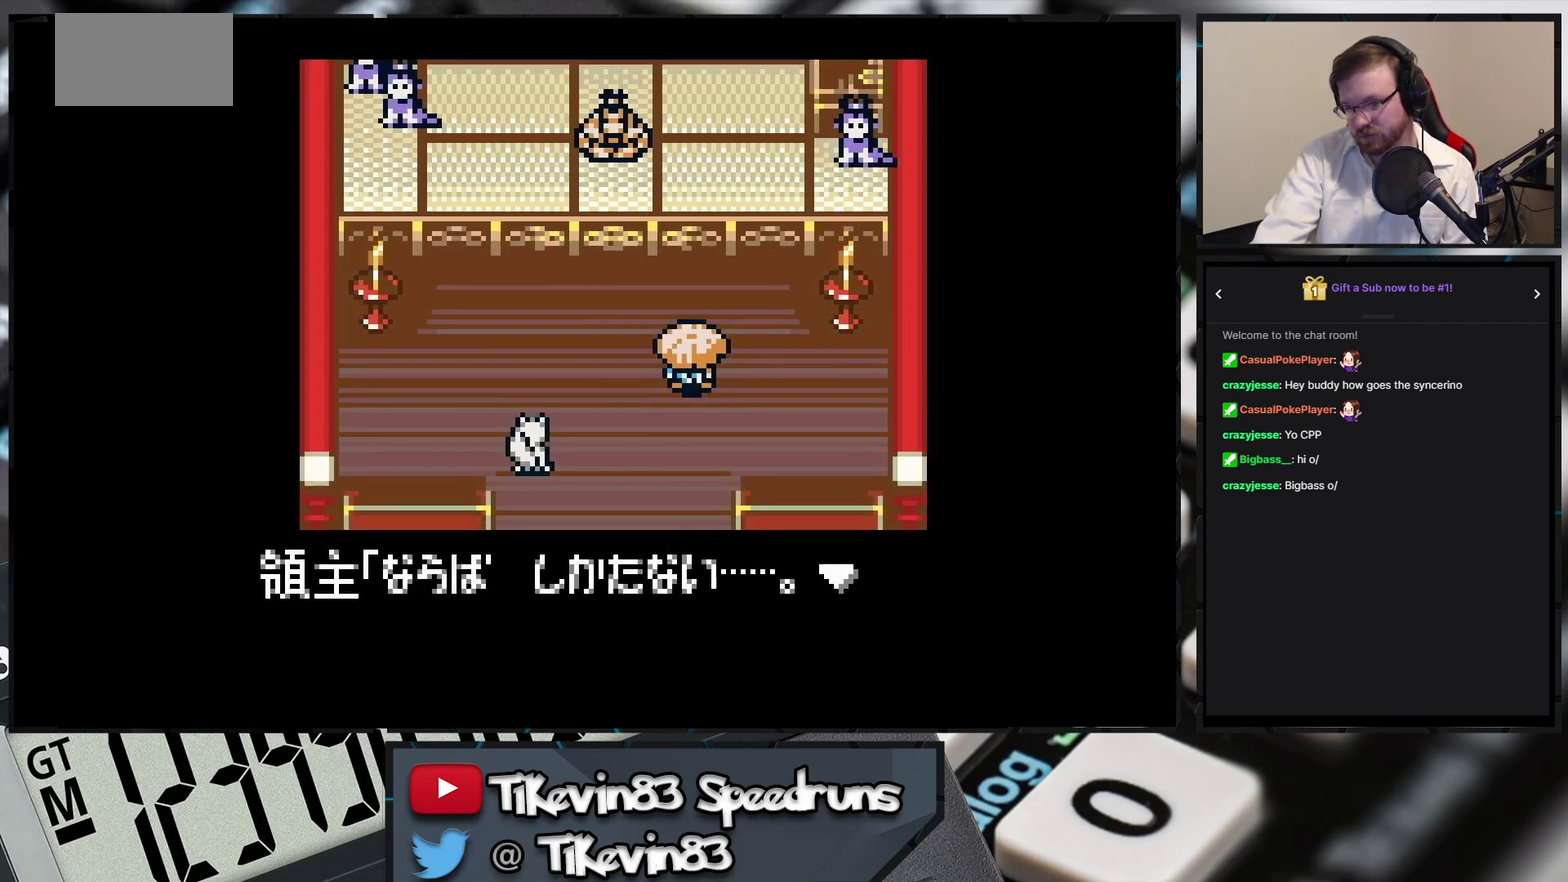
{"buttons": ["A"], "events": [[17, "A", "down"]]}
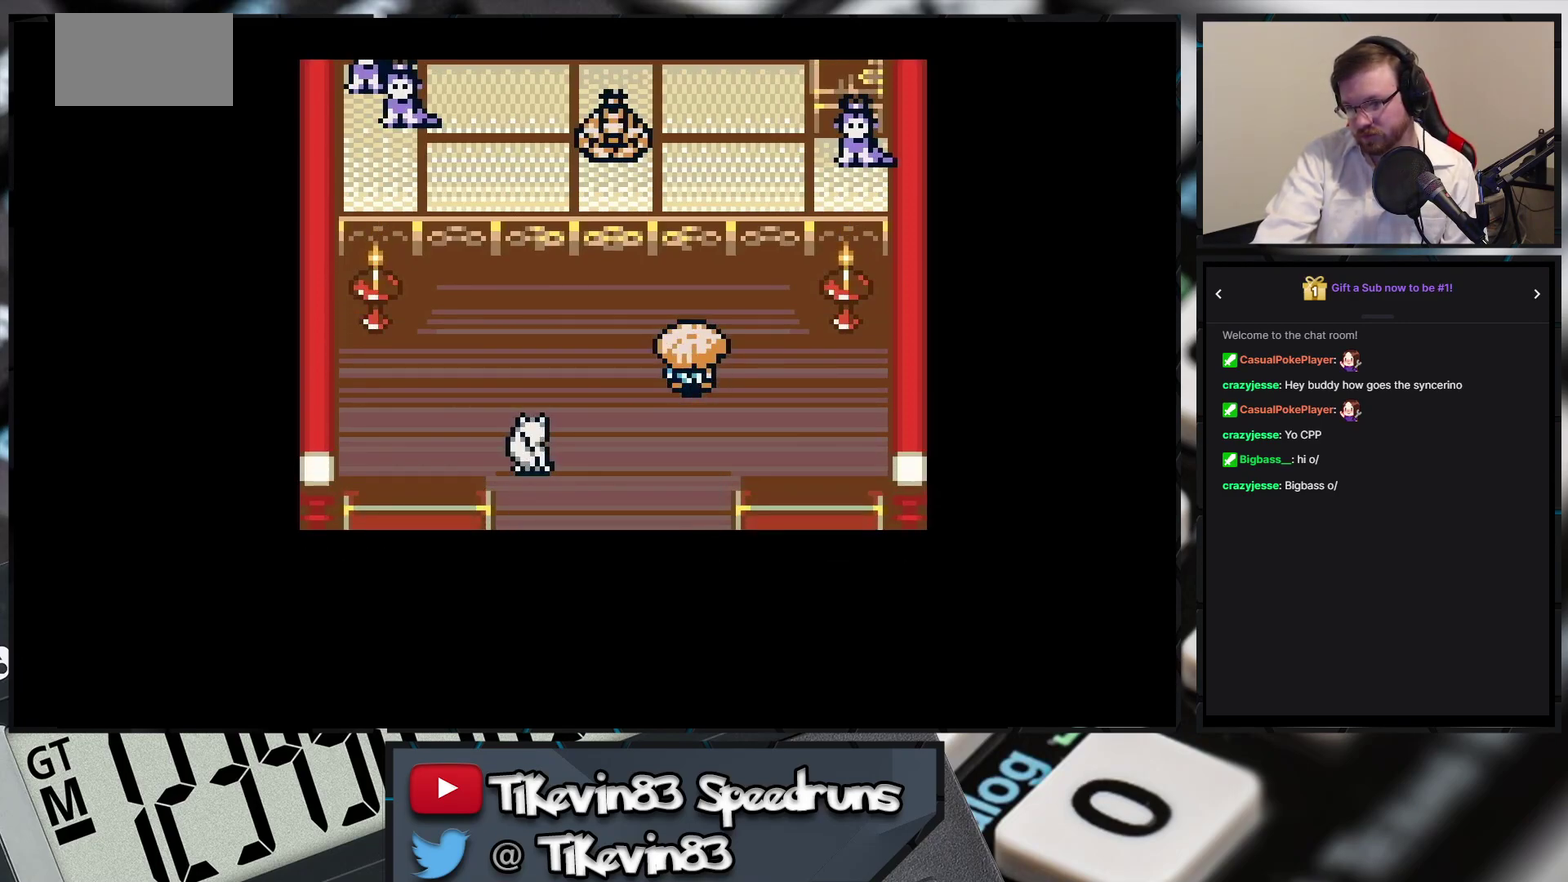
{"buttons": [], "events": [[67, "A", "up"]]}